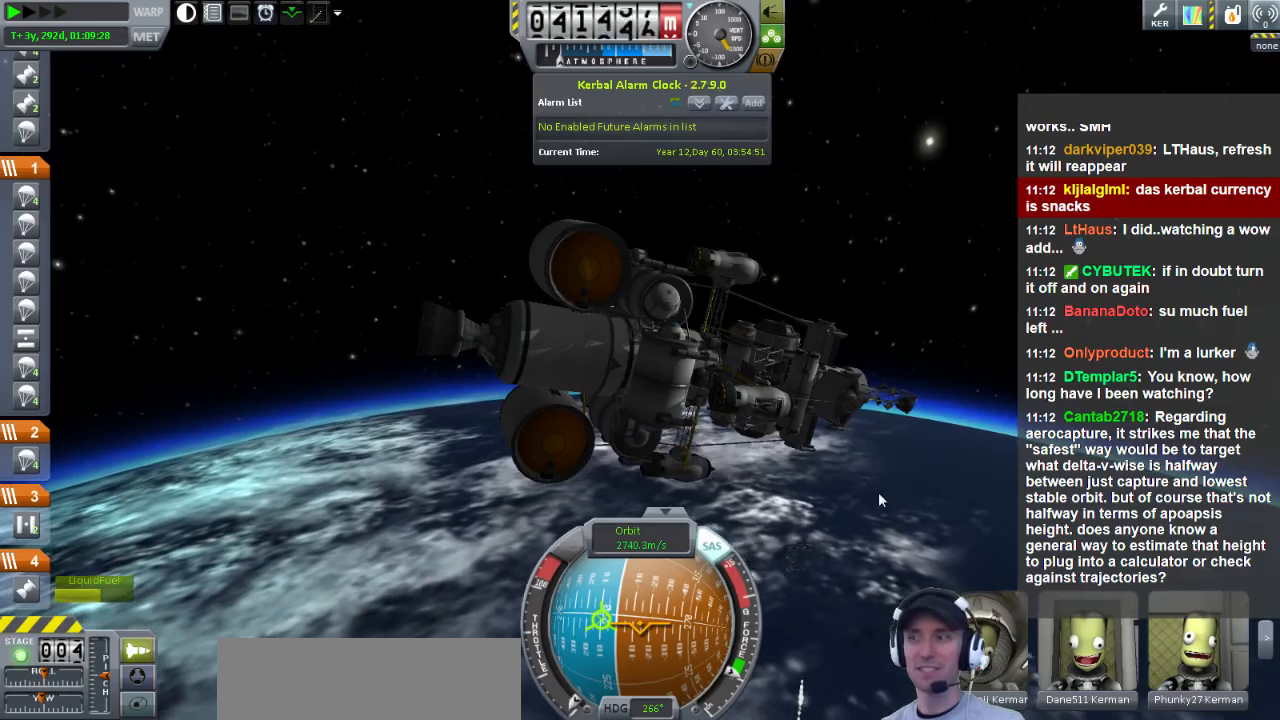
Gameplay with keyboard; each line is a JSON object with the keys held at the frame after it. "events" lists presses ("down") and releases ("up") of "a", "d", "e", "h", "i", "j", "k", "l", "n", "q", "s" and "w" between this image and that frame as [ms after this image, input, new state], when the widget could be followed in between. No other keys are recorded. Mouse input is not recorded.
{"keys": ["a"], "events": [[320, "a", "down"]]}
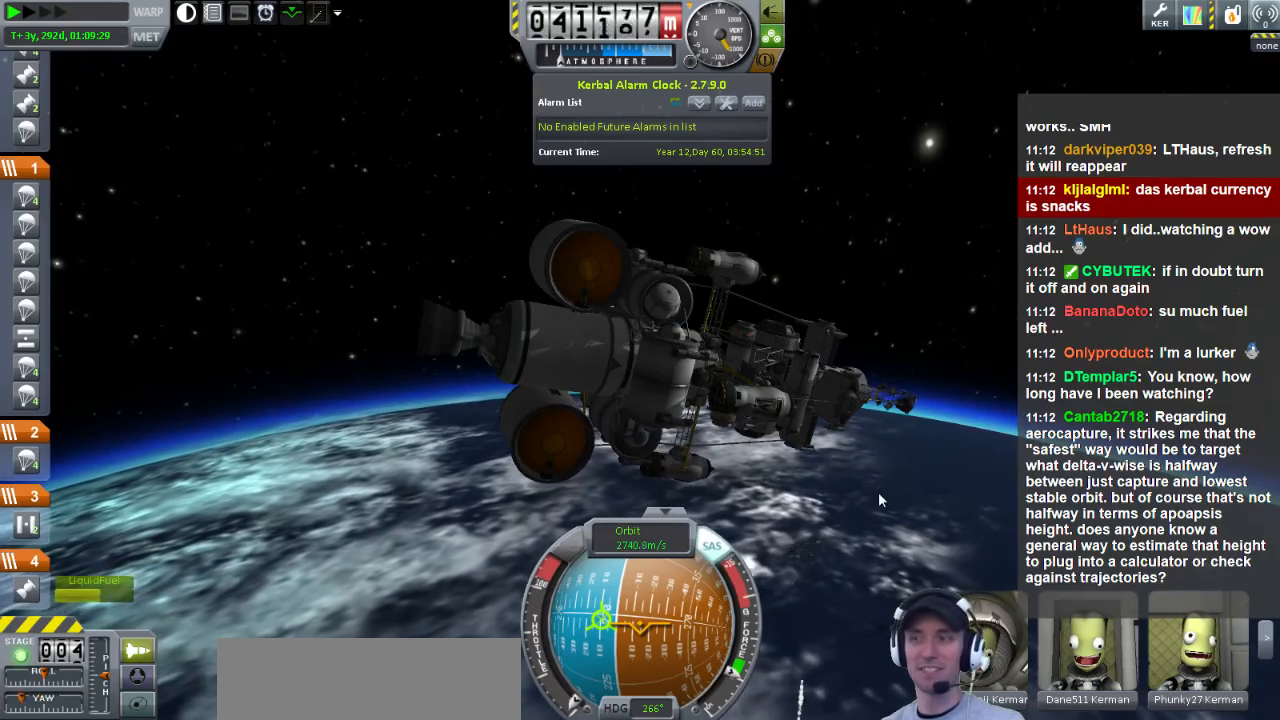
{"keys": ["a"], "events": []}
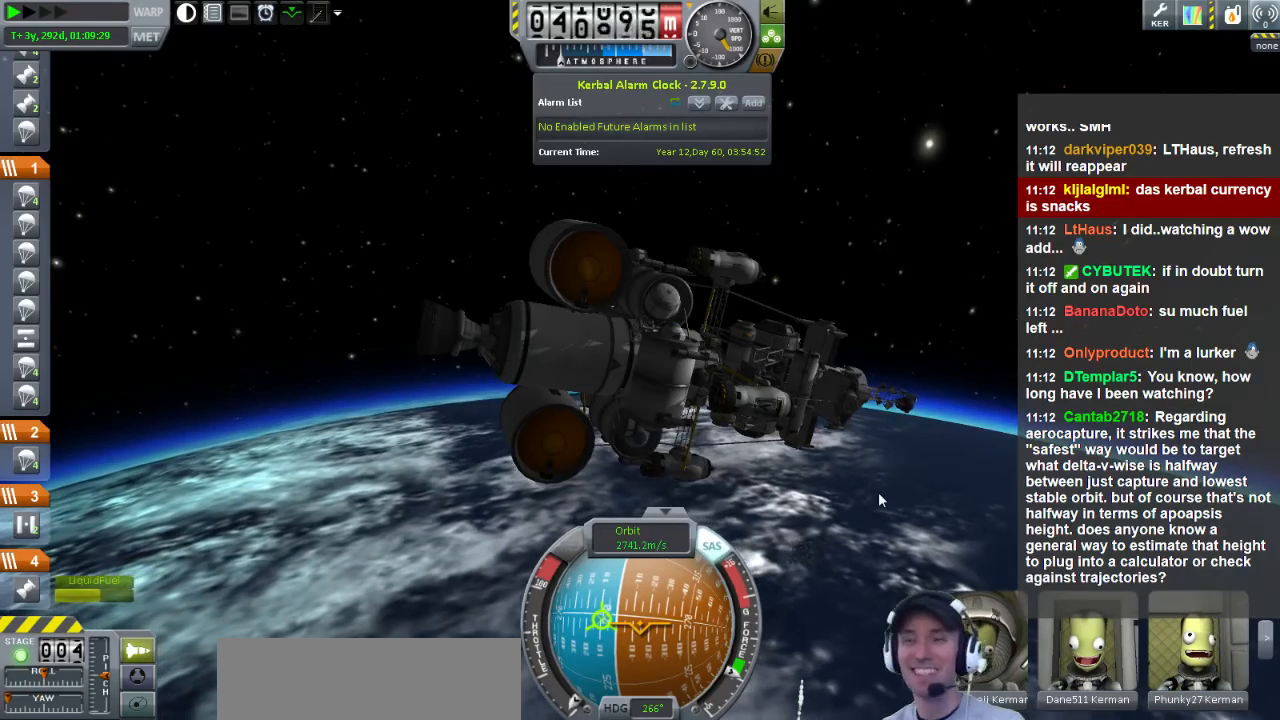
{"keys": ["a"], "events": []}
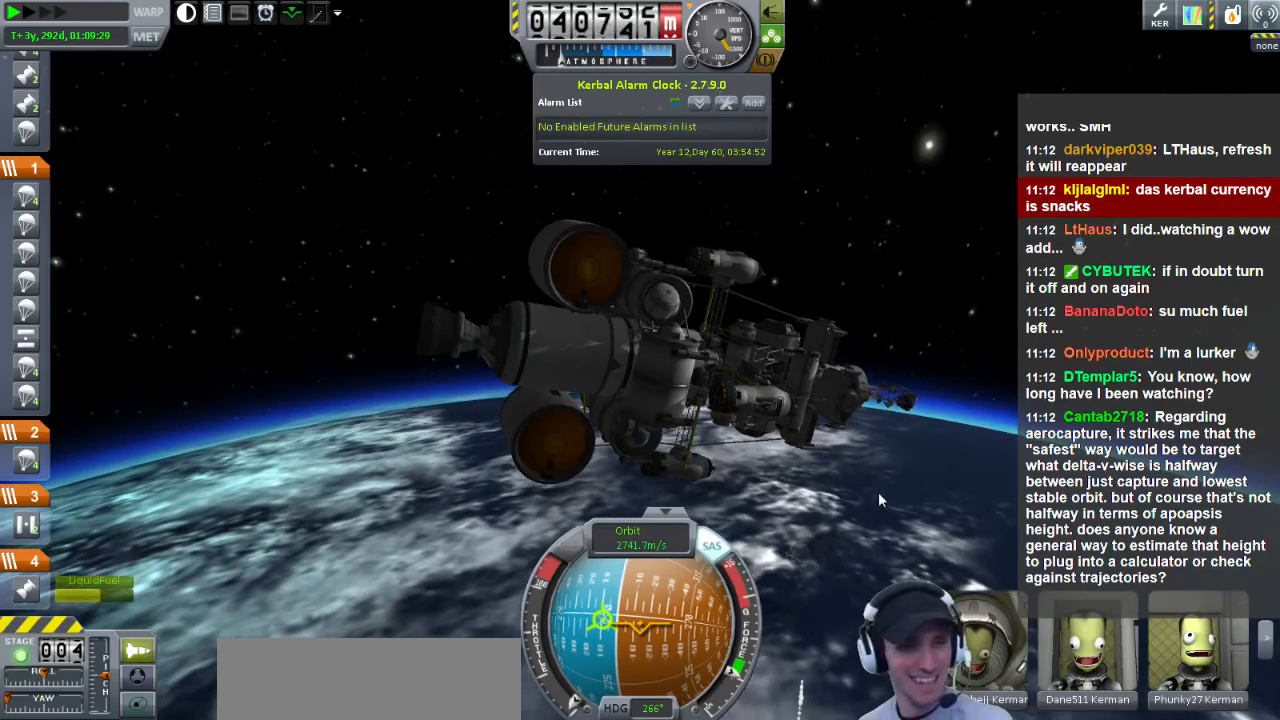
{"keys": [], "events": [[40, "a", "up"]]}